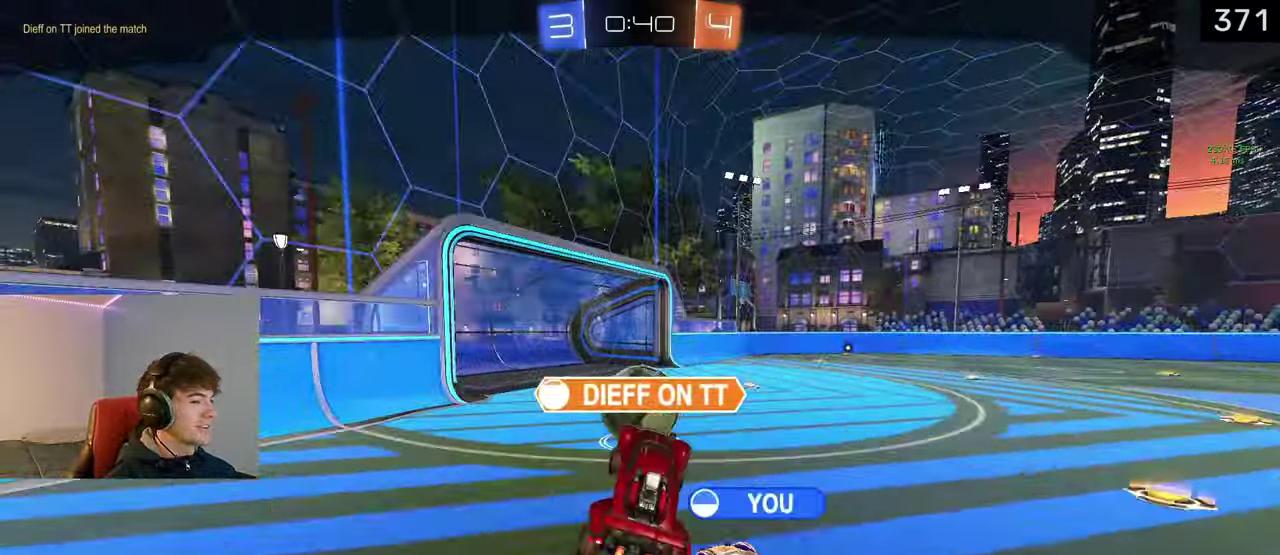
Gameplay with a controller (PlayStation layout); each line is a JSON object with the inputs held at the frame after it. "events" lists button and stick changes between this image and that frame as [ms after this image, input, new state], when the widget could be followed in between. Not read: R1.
{"buttons": [], "left_stick": "center", "right_stick": "center"}
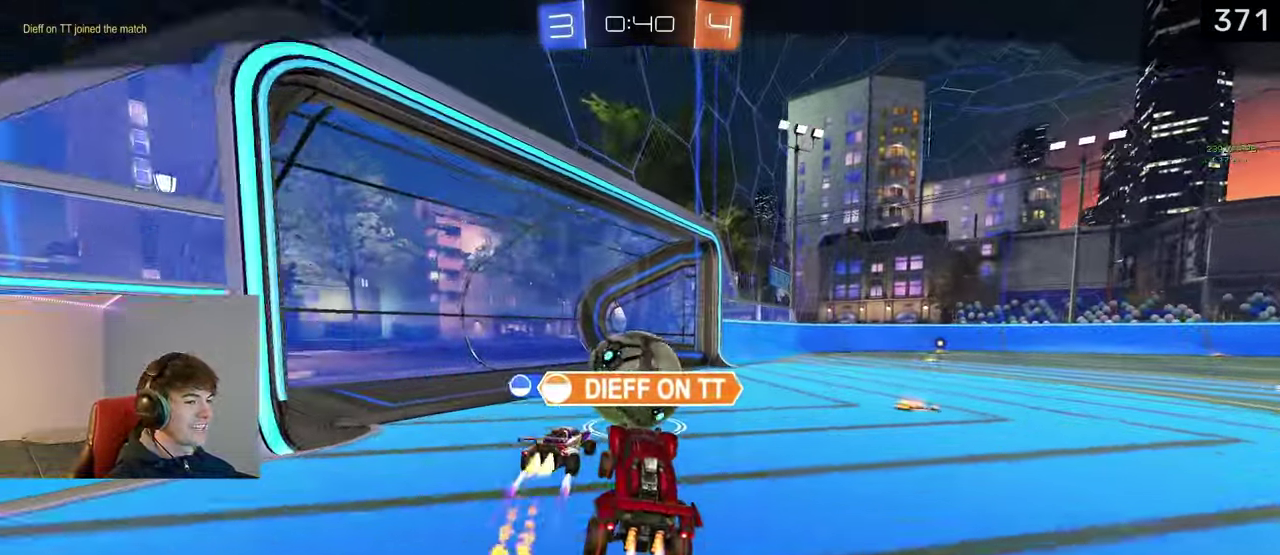
{"buttons": [], "left_stick": "center", "right_stick": "center", "events": [[33, "CROSS", "down"], [217, "CROSS", "up"]]}
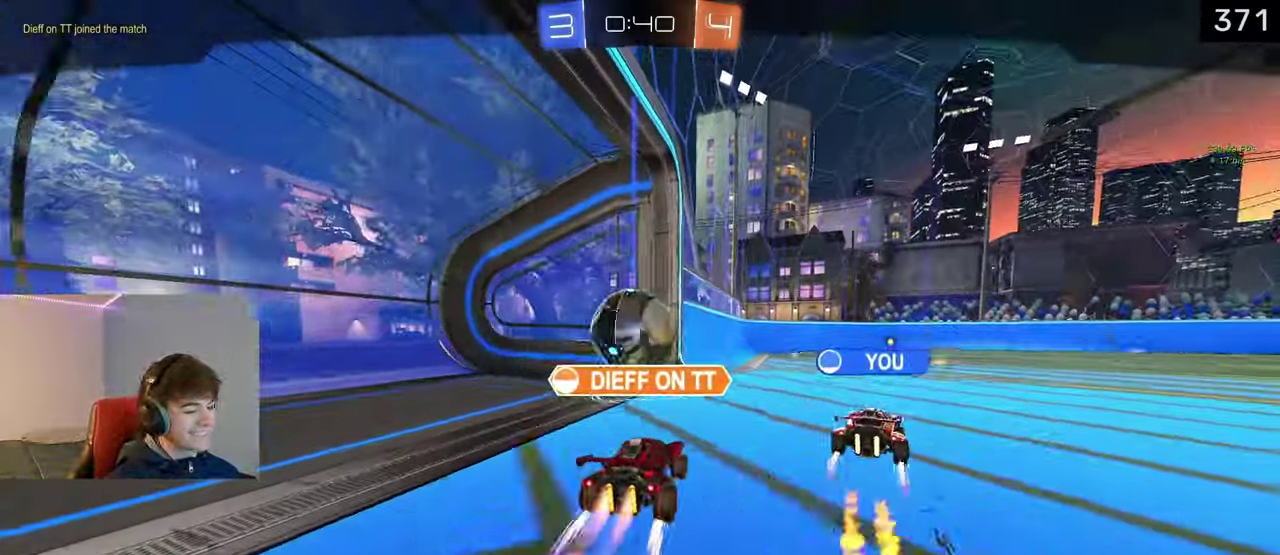
{"buttons": [], "left_stick": "center", "right_stick": "center", "events": [[167, "TRIANGLE", "down"], [283, "TRIANGLE", "up"]]}
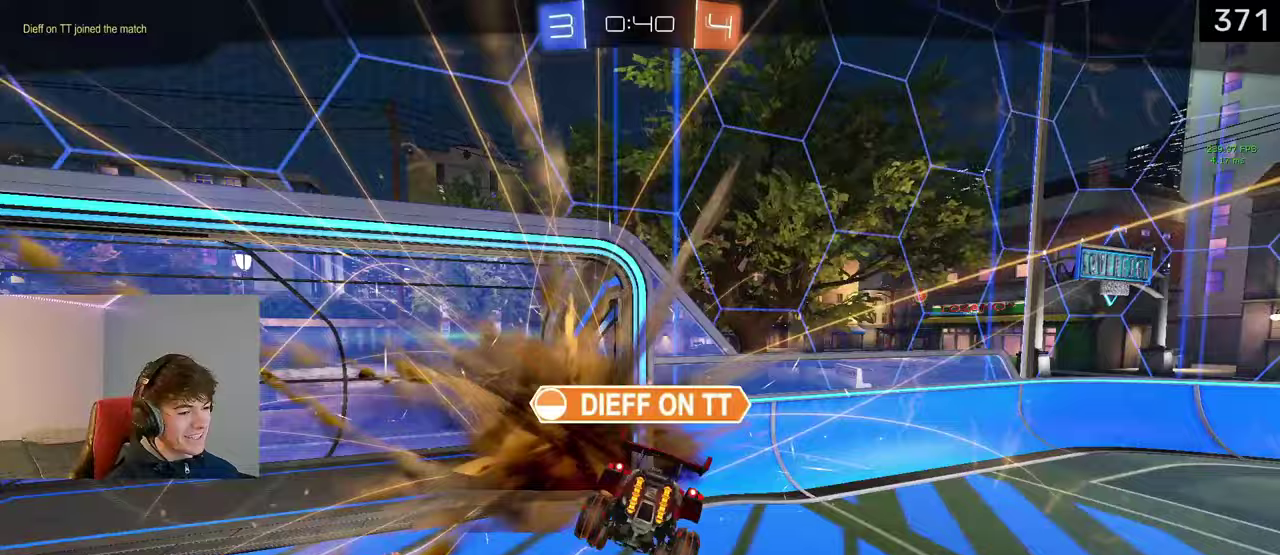
{"buttons": [], "left_stick": "center", "right_stick": "center", "events": []}
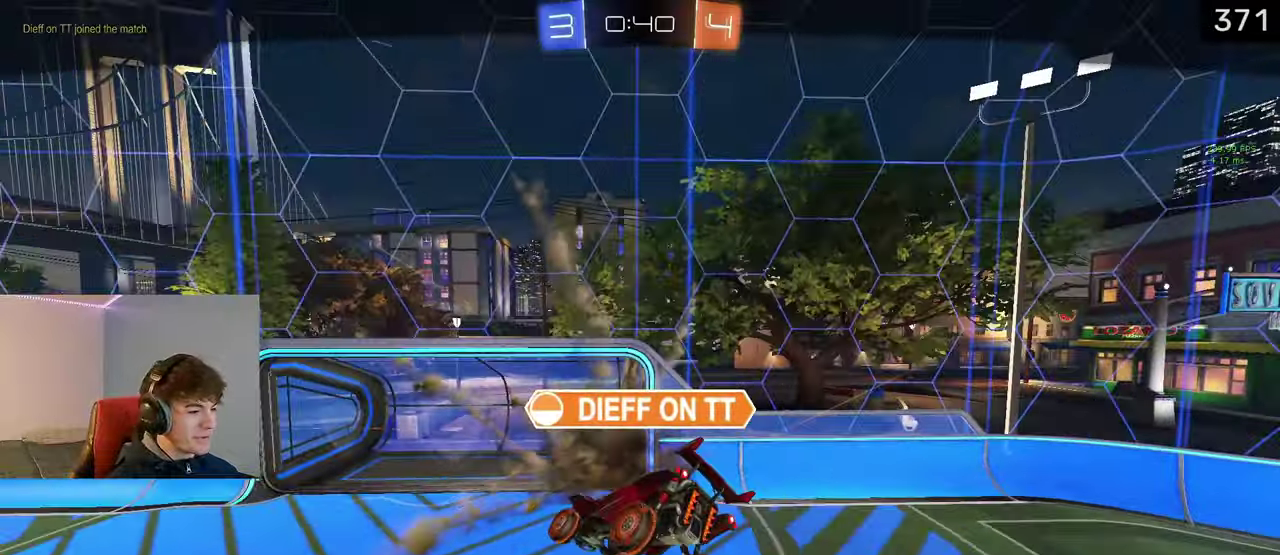
{"buttons": [], "left_stick": "center", "right_stick": "center", "events": []}
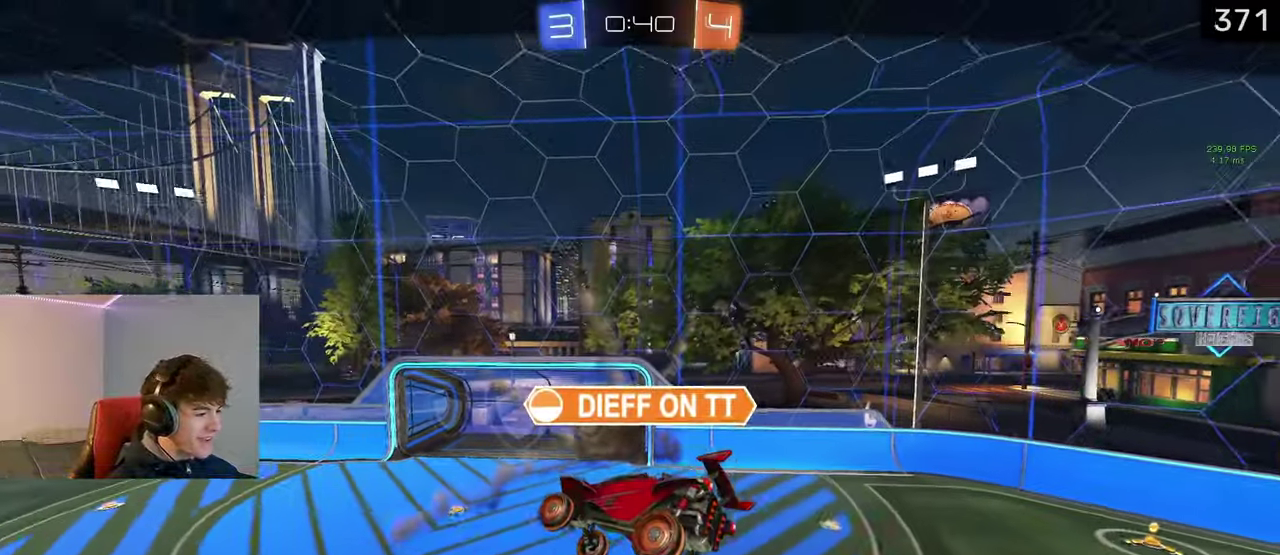
{"buttons": [], "left_stick": "center", "right_stick": "center", "events": [[67, "R3", "down"], [183, "R3", "up"], [267, "R3", "down"], [400, "R3", "up"]]}
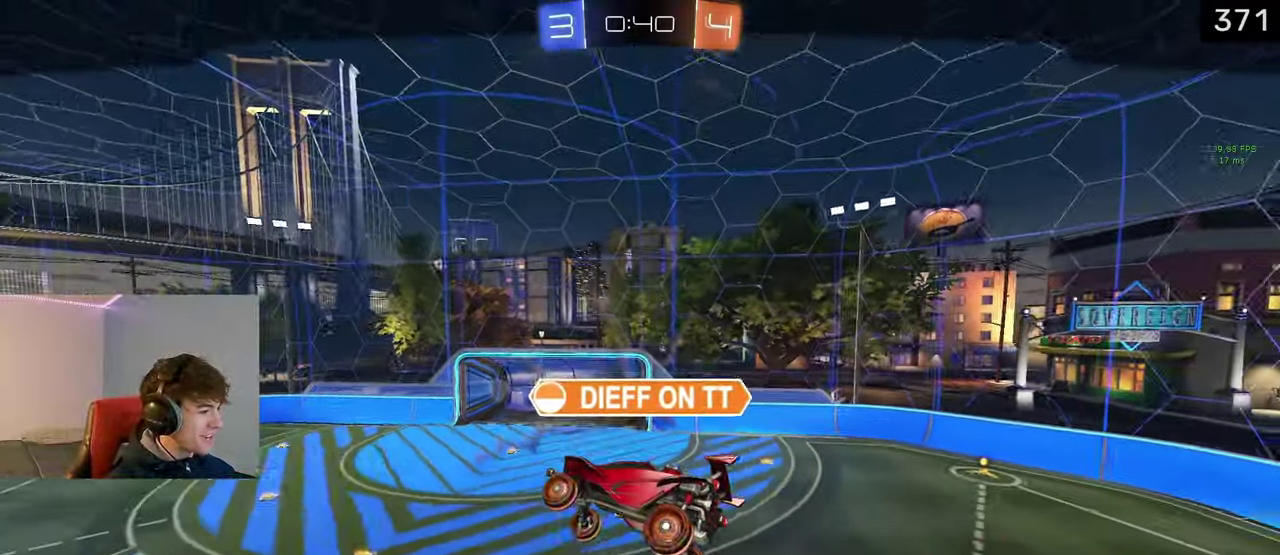
{"buttons": [], "left_stick": "center", "right_stick": "center", "events": [[217, "CROSS", "down"], [367, "CROSS", "up"]]}
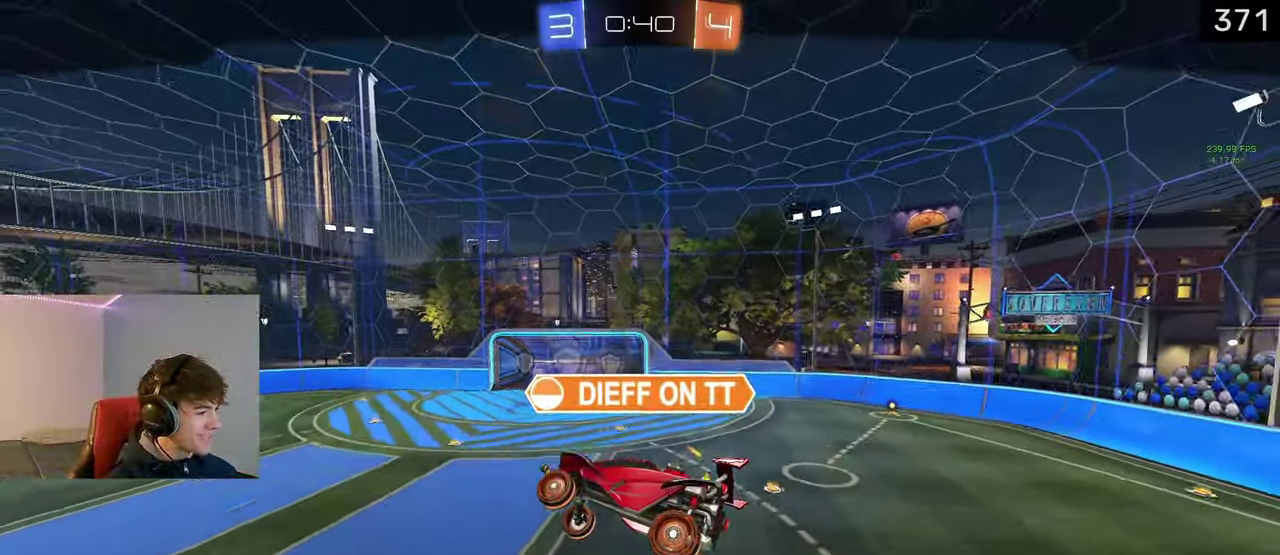
{"buttons": [], "left_stick": "right", "right_stick": "center", "events": [[133, "L2", "down"], [133, "left_stick", "left"], [200, "left_stick", "center"], [267, "CROSS", "down"], [283, "L2", "up"], [333, "CROSS", "up"], [400, "left_stick", "right"]]}
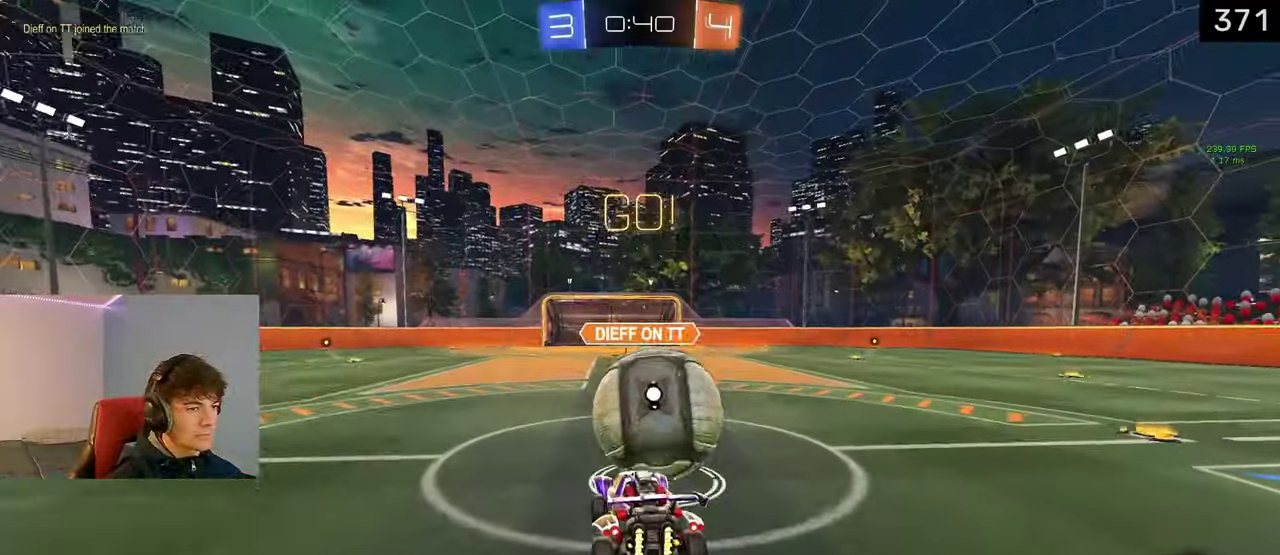
{"buttons": [], "left_stick": "down", "right_stick": "center", "events": [[133, "left_stick", "center"], [350, "SQUARE", "down"], [367, "left_stick", "down-right"], [450, "left_stick", "down"], [467, "SQUARE", "up"]]}
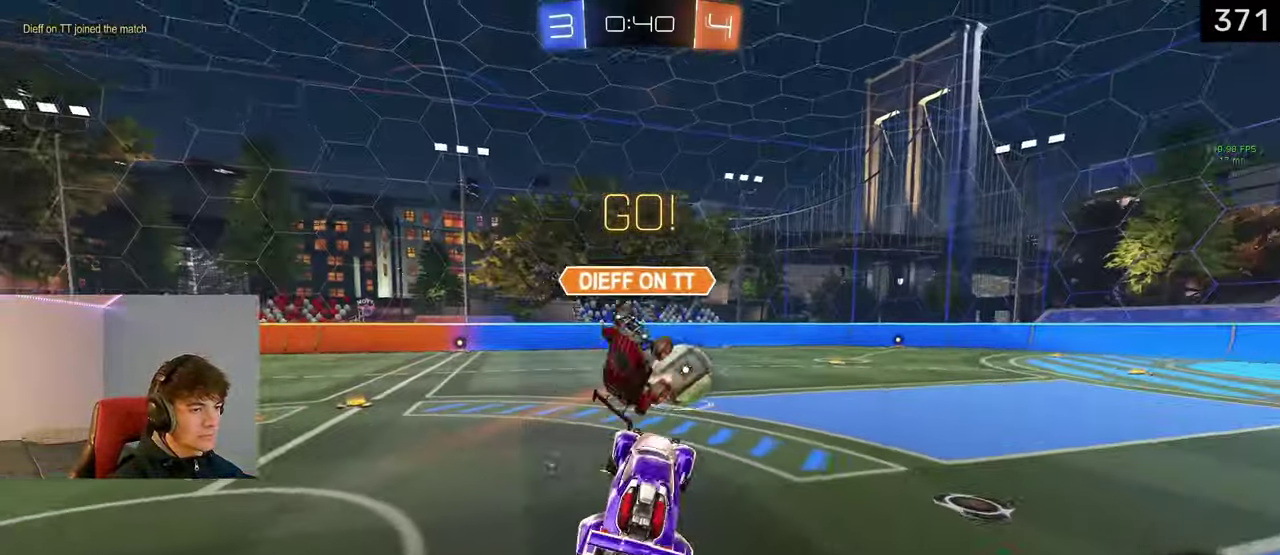
{"buttons": ["R2"], "left_stick": "up", "right_stick": "center", "events": [[100, "left_stick", "center"], [167, "left_stick", "up"], [233, "R2", "down"], [367, "CROSS", "down"], [500, "CROSS", "up"]]}
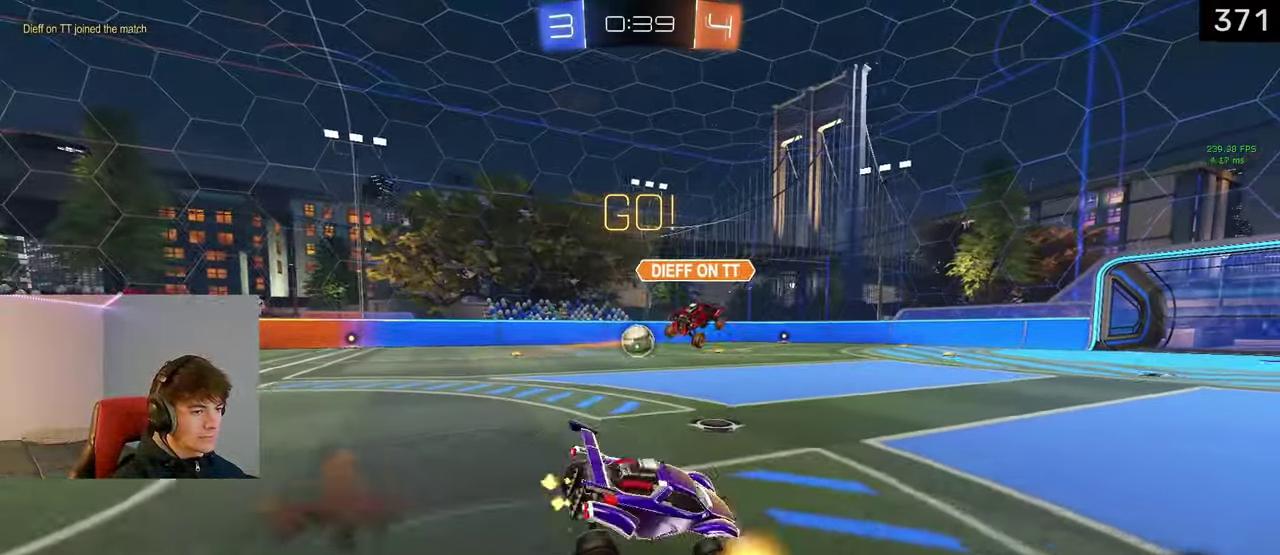
{"buttons": ["R2"], "left_stick": "up", "right_stick": "center", "events": [[17, "left_stick", "up-left"], [150, "left_stick", "left"], [200, "left_stick", "center"], [350, "left_stick", "up"]]}
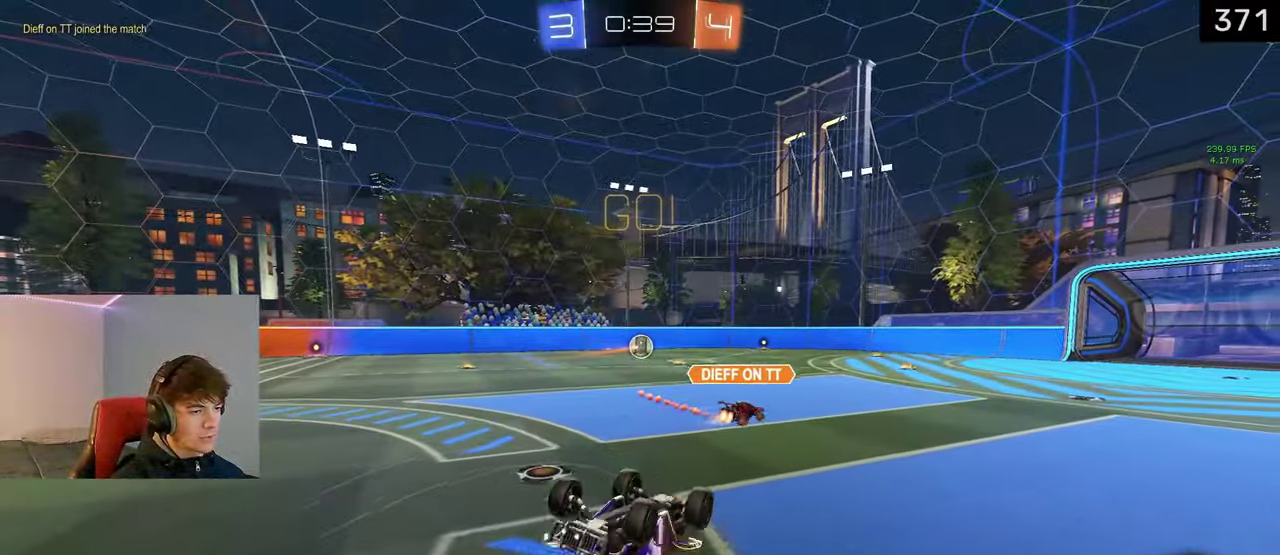
{"buttons": ["R2"], "left_stick": "center", "right_stick": "center", "events": [[67, "TRIANGLE", "down"], [200, "TRIANGLE", "up"], [450, "left_stick", "center"]]}
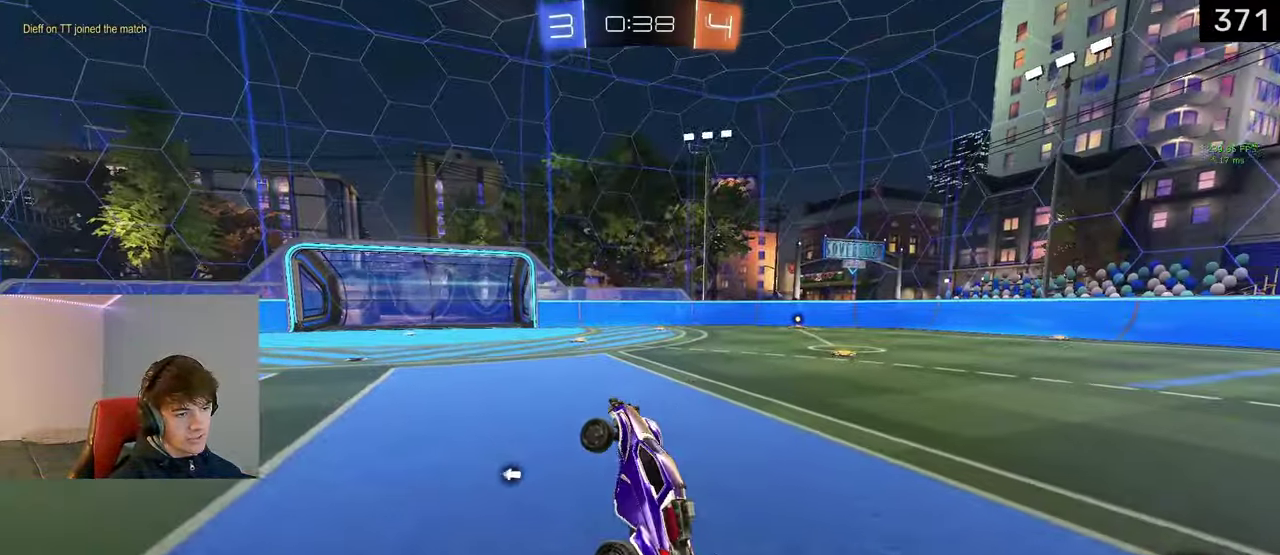
{"buttons": ["R2"], "left_stick": "center", "right_stick": "center", "events": [[217, "left_stick", "up-left"], [333, "left_stick", "center"]]}
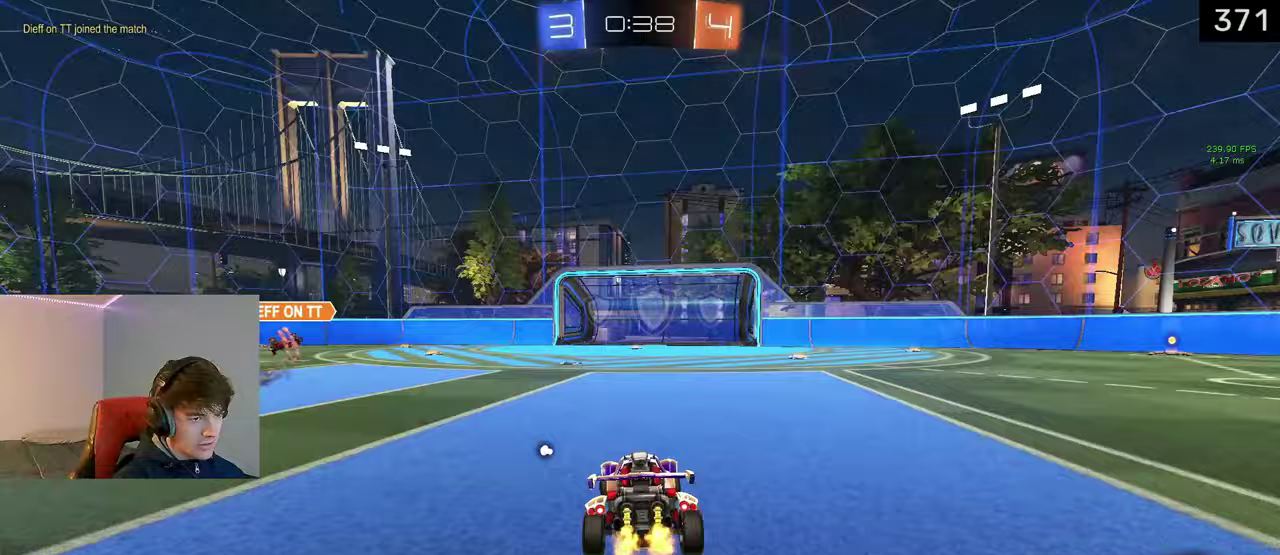
{"buttons": ["TRIANGLE", "R2"], "left_stick": "center", "right_stick": "center", "events": [[117, "CROSS", "down"], [150, "R2", "up"], [167, "left_stick", "up"], [217, "R2", "down"], [333, "CROSS", "up"], [417, "TRIANGLE", "down"], [417, "left_stick", "center"]]}
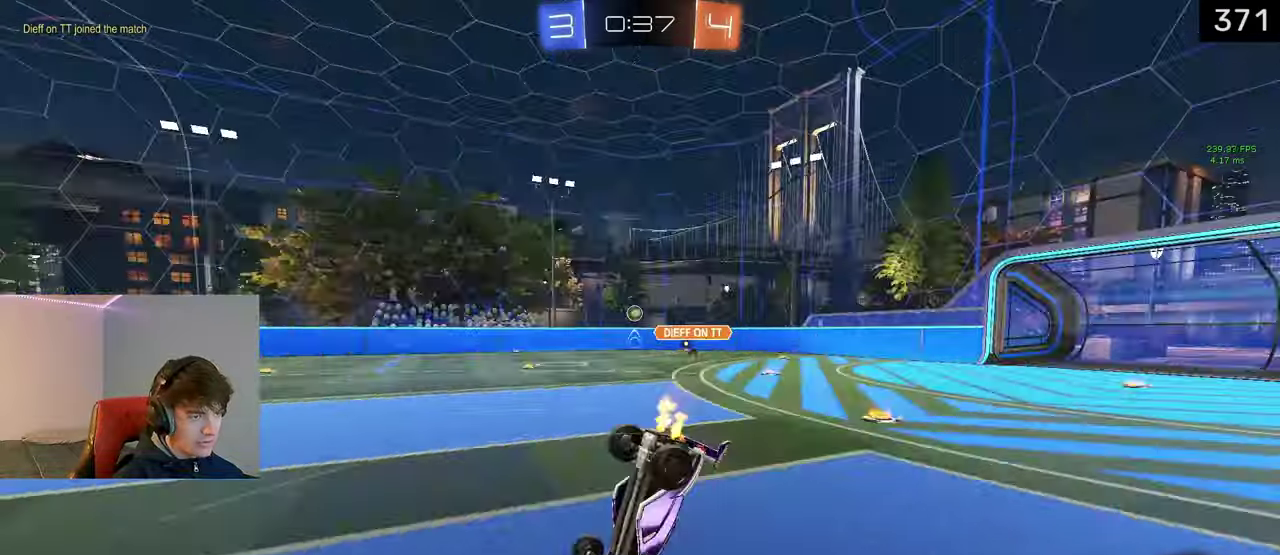
{"buttons": ["R2"], "left_stick": "center", "right_stick": "center", "events": [[33, "TRIANGLE", "up"], [283, "left_stick", "left"], [417, "left_stick", "center"]]}
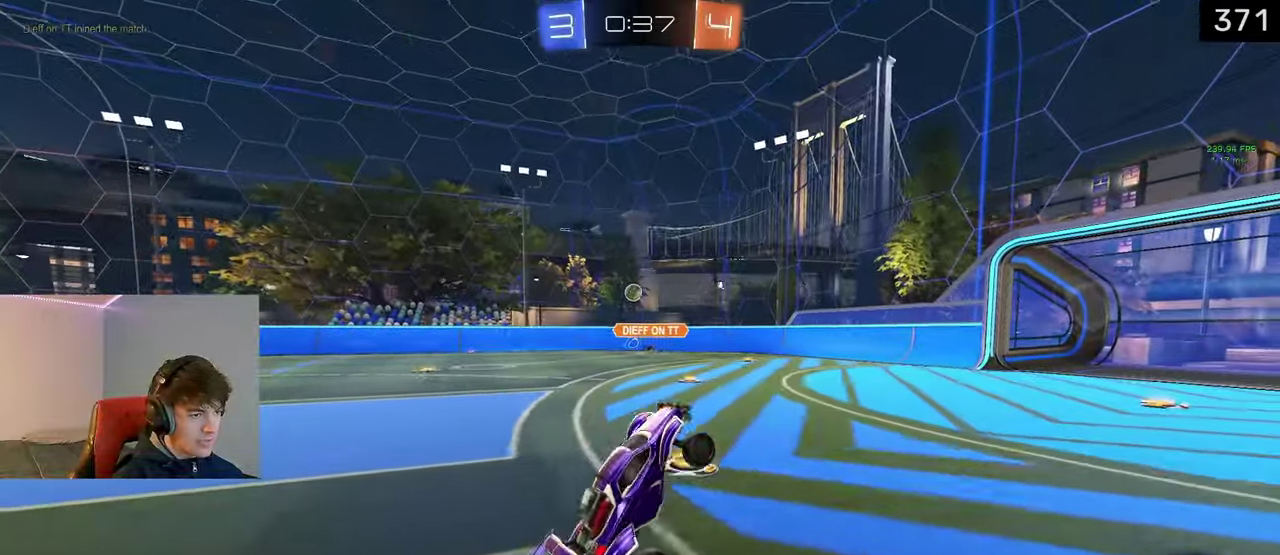
{"buttons": ["TRIANGLE", "R2"], "left_stick": "right", "right_stick": "center", "events": [[200, "TRIANGLE", "down"], [300, "TRIANGLE", "up"], [417, "TRIANGLE", "down"], [450, "left_stick", "right"]]}
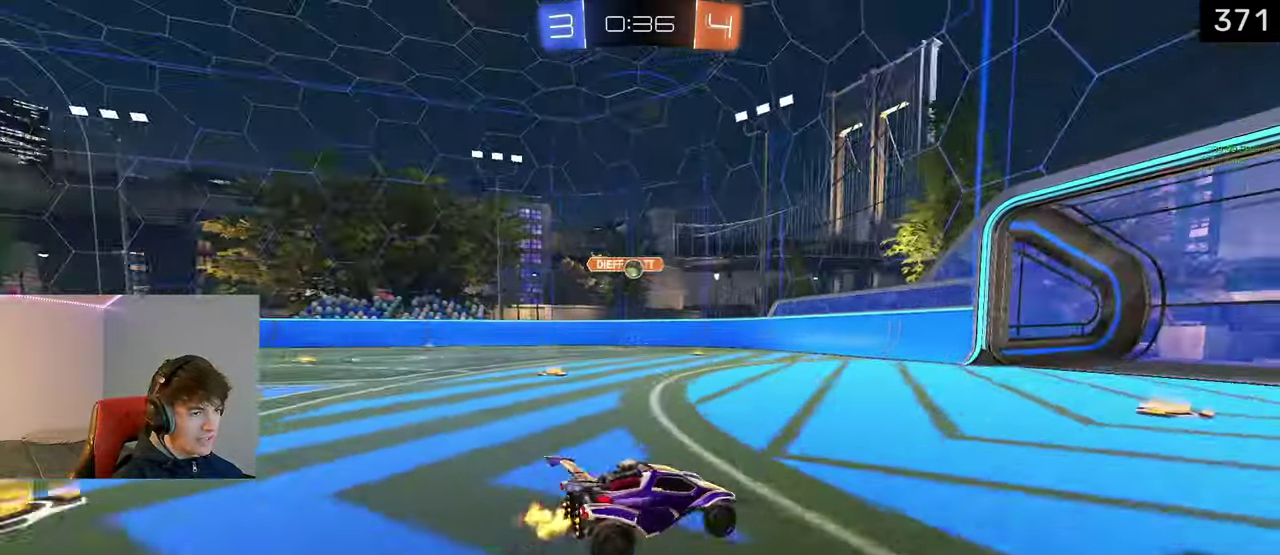
{"buttons": ["R2"], "left_stick": "center", "right_stick": "center", "events": [[17, "TRIANGLE", "up"], [33, "left_stick", "center"]]}
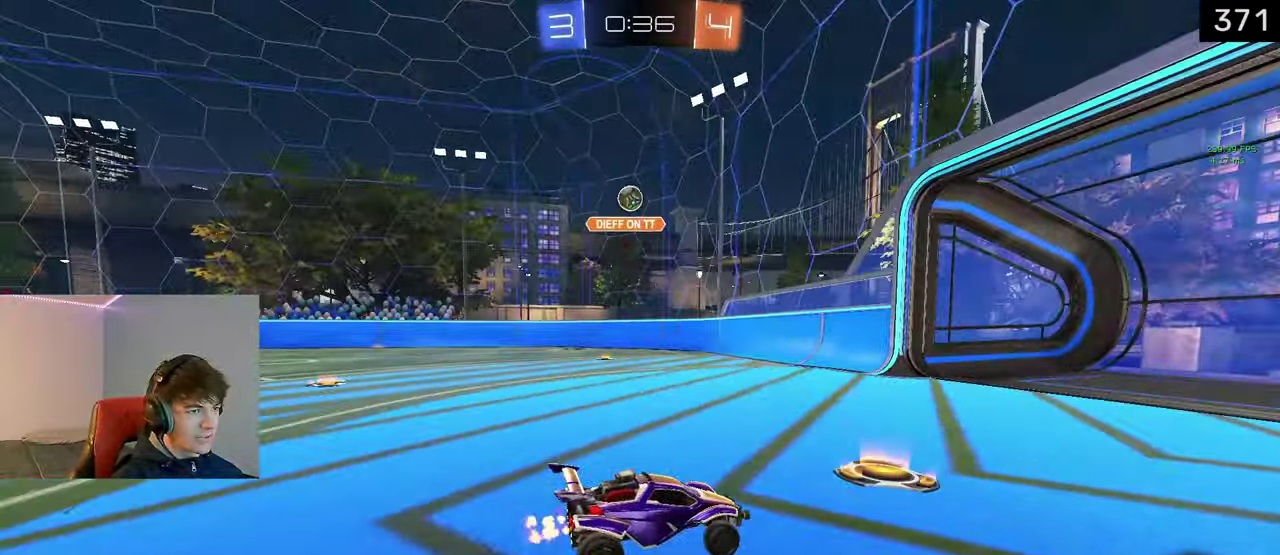
{"buttons": ["R2"], "left_stick": "center", "right_stick": "center", "events": [[167, "left_stick", "right"], [400, "left_stick", "center"]]}
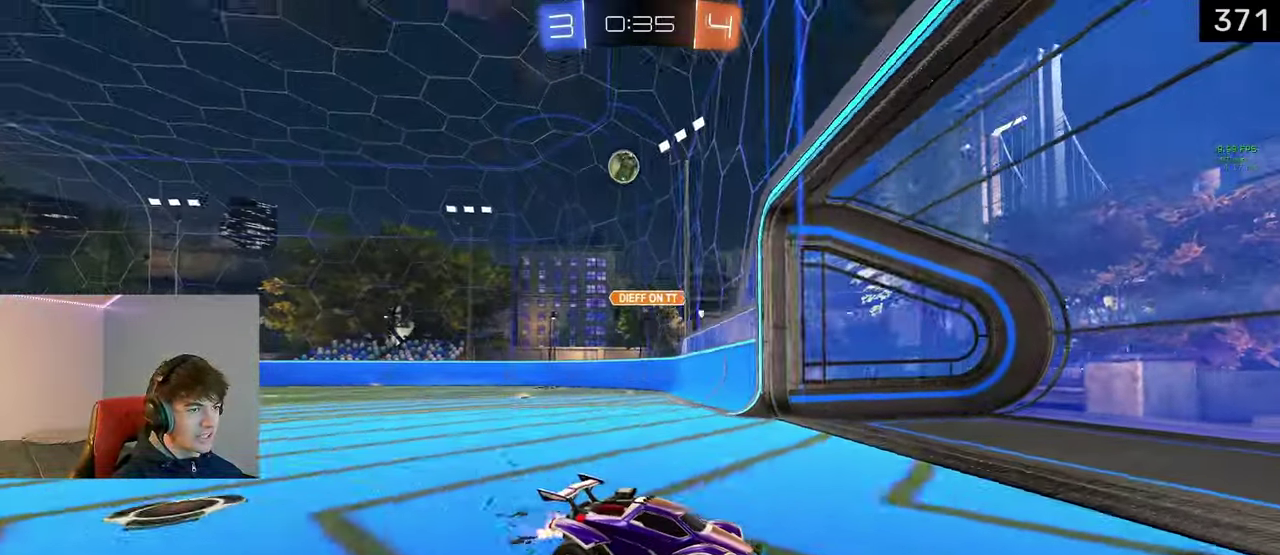
{"buttons": ["R2"], "left_stick": "right", "right_stick": "center", "events": [[100, "left_stick", "left"], [350, "left_stick", "right"]]}
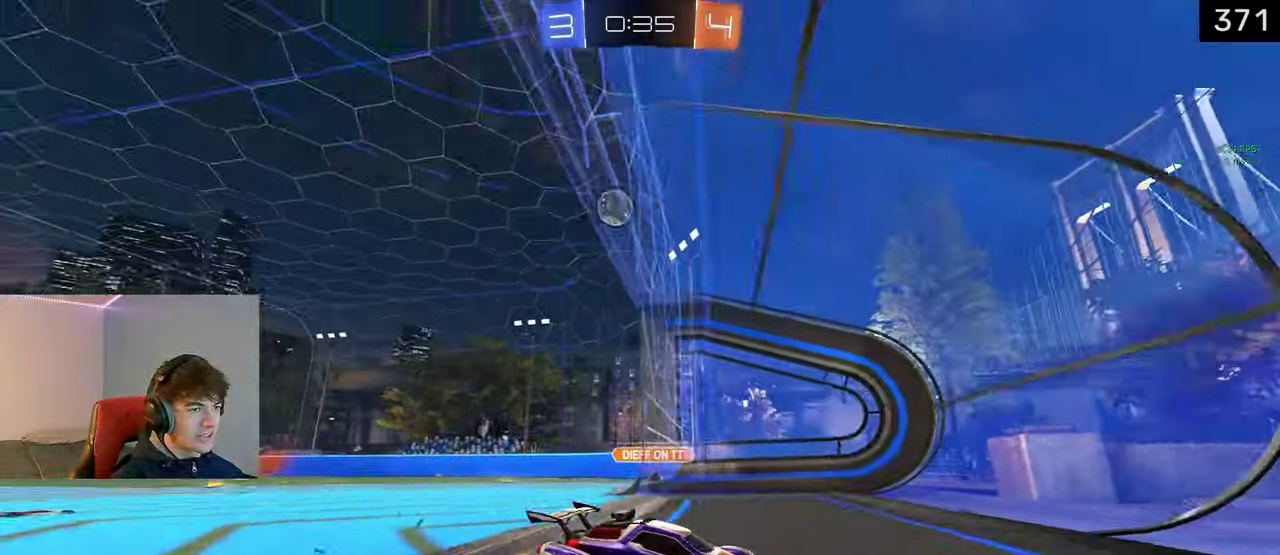
{"buttons": ["R2"], "left_stick": "right", "right_stick": "center", "events": []}
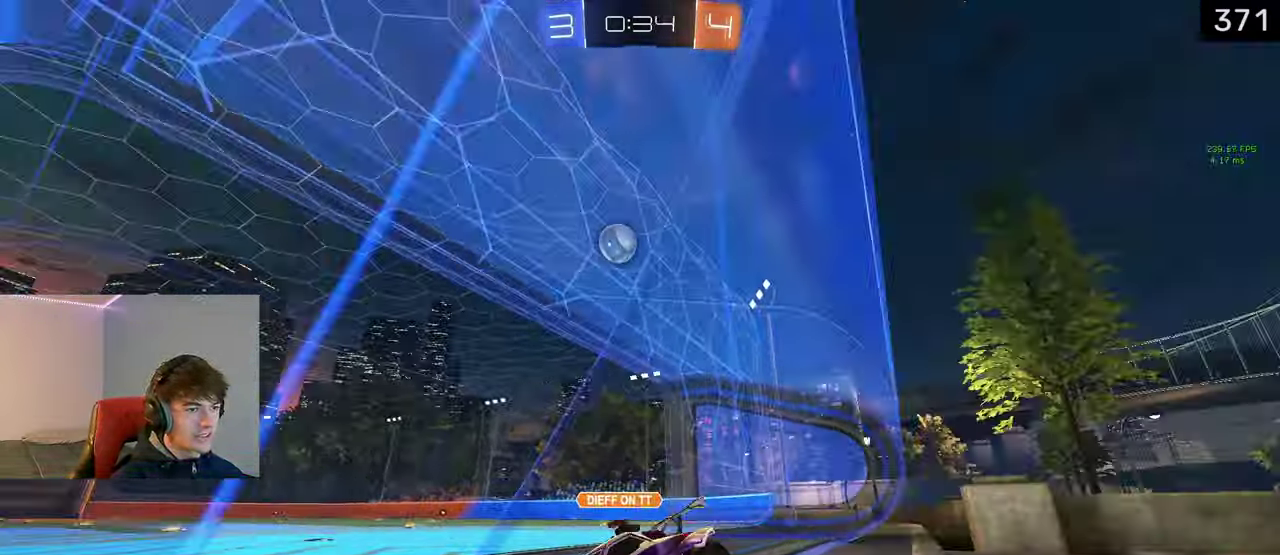
{"buttons": ["R2"], "left_stick": "right", "right_stick": "center", "events": []}
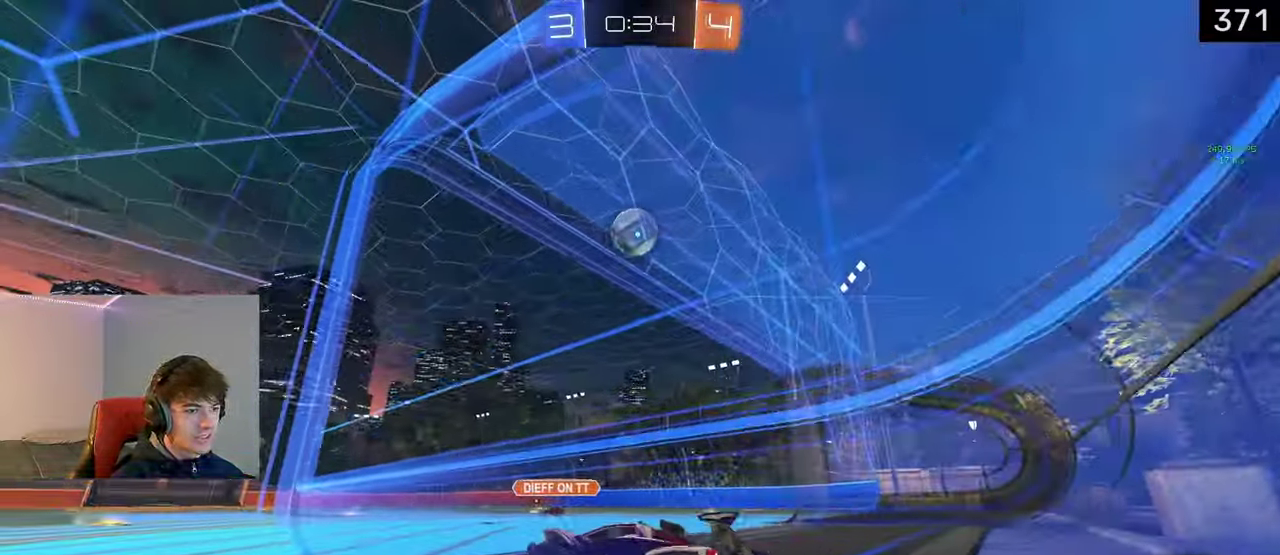
{"buttons": ["R2"], "left_stick": "left", "right_stick": "center", "events": [[50, "R2", "up"], [117, "left_stick", "center"], [183, "R2", "down"], [383, "left_stick", "left"]]}
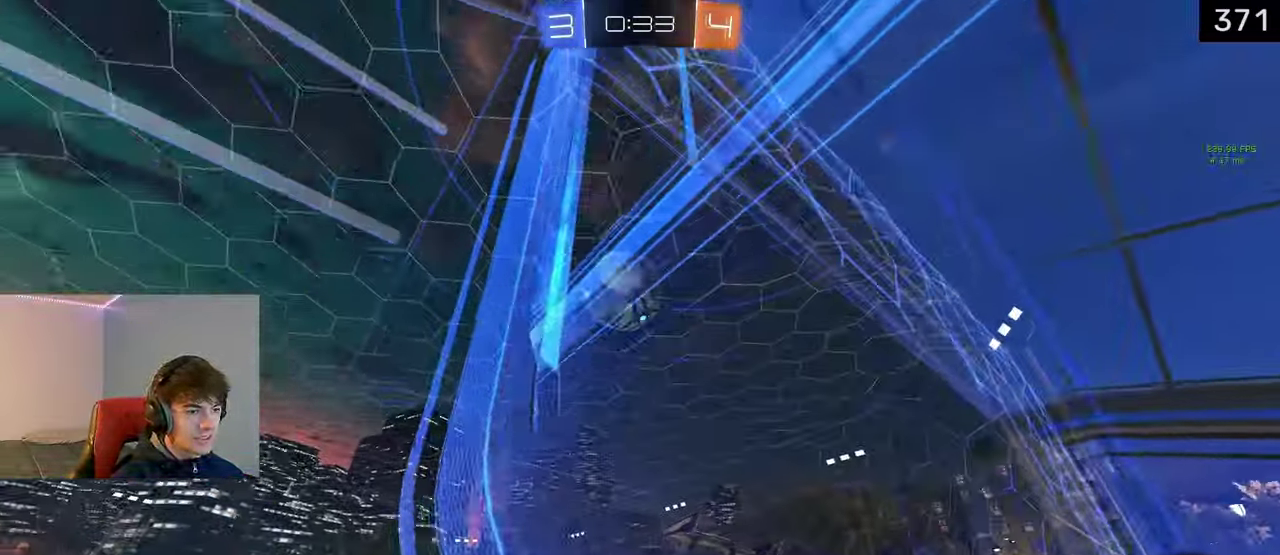
{"buttons": ["TRIANGLE", "R2"], "left_stick": "center", "right_stick": "center", "events": [[67, "left_stick", "center"], [133, "left_stick", "left"], [383, "left_stick", "center"], [467, "TRIANGLE", "down"]]}
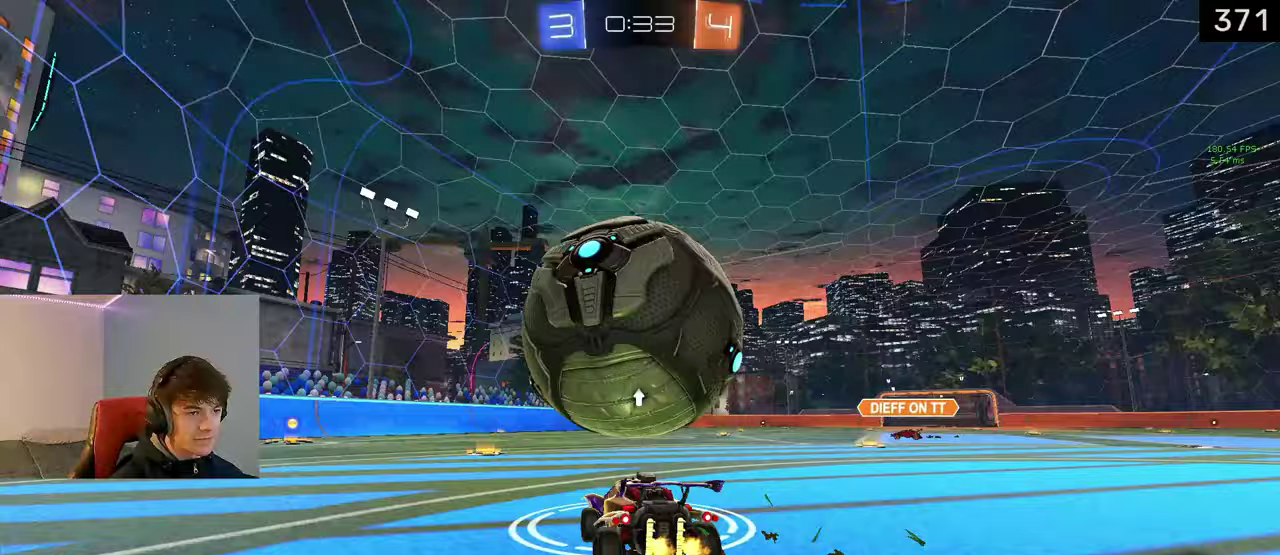
{"buttons": ["L1", "R2"], "left_stick": "center", "right_stick": "center", "events": [[50, "L1", "down"], [67, "left_stick", "left"], [83, "TRIANGLE", "up"], [367, "left_stick", "center"], [417, "left_stick", "right"], [467, "left_stick", "center"]]}
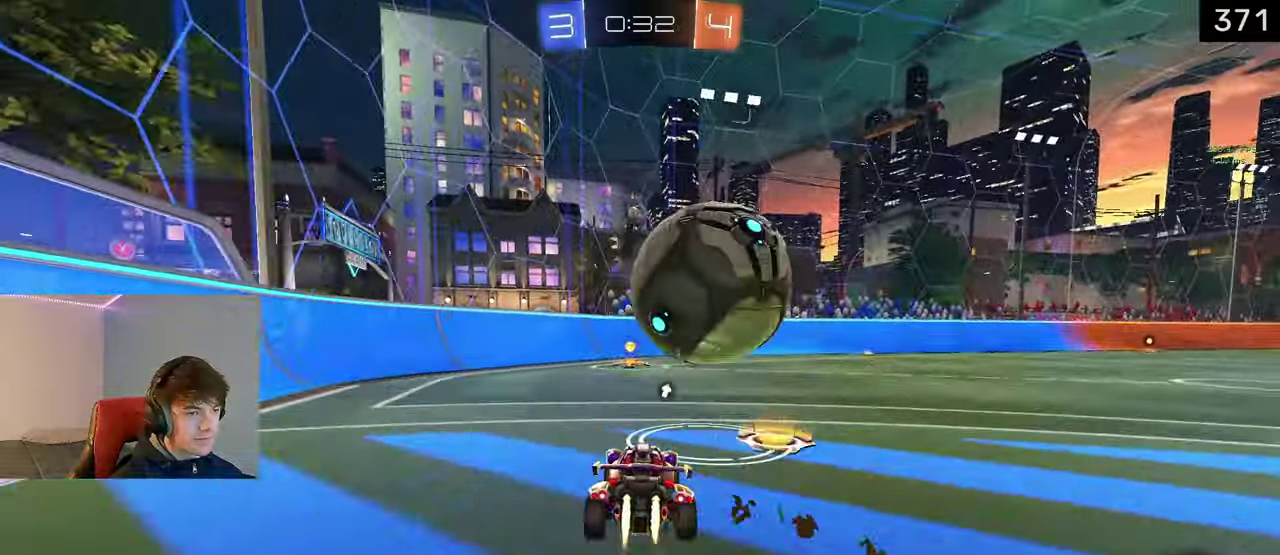
{"buttons": [], "left_stick": "right", "right_stick": "center", "events": [[67, "TRIANGLE", "down"], [183, "left_stick", "left"], [200, "TRIANGLE", "up"], [250, "L1", "up"], [250, "R2", "up"], [400, "left_stick", "center"], [450, "left_stick", "right"]]}
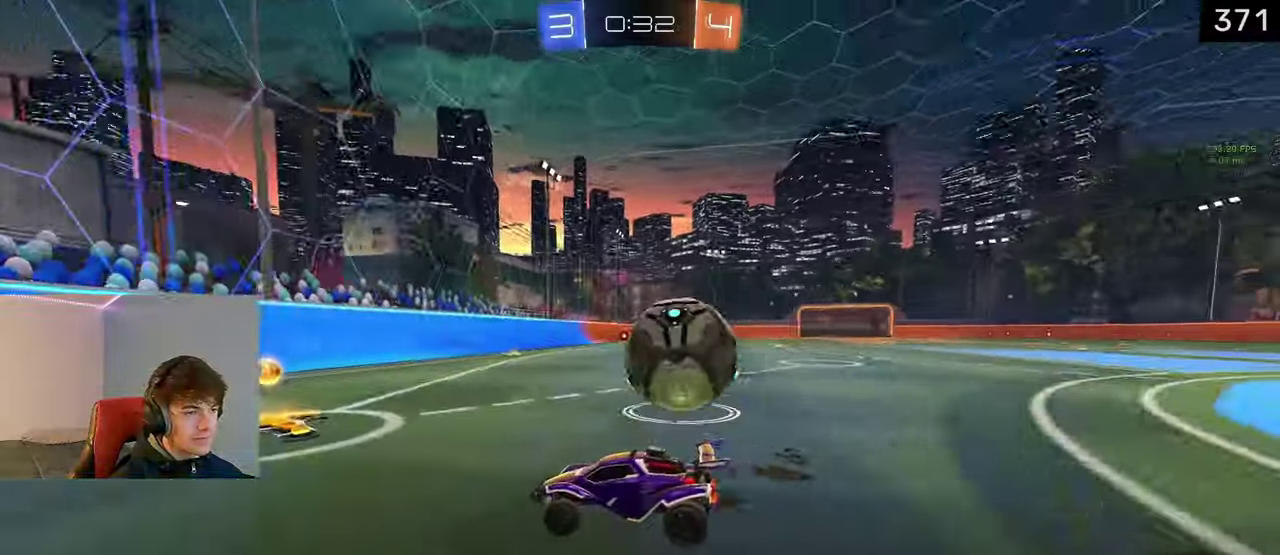
{"buttons": ["L2"], "left_stick": "left", "right_stick": "center", "events": [[33, "R2", "down"], [50, "L1", "down"], [150, "R2", "up"], [167, "L1", "up"], [233, "R2", "down"], [350, "R2", "up"], [450, "left_stick", "left"], [483, "L2", "down"]]}